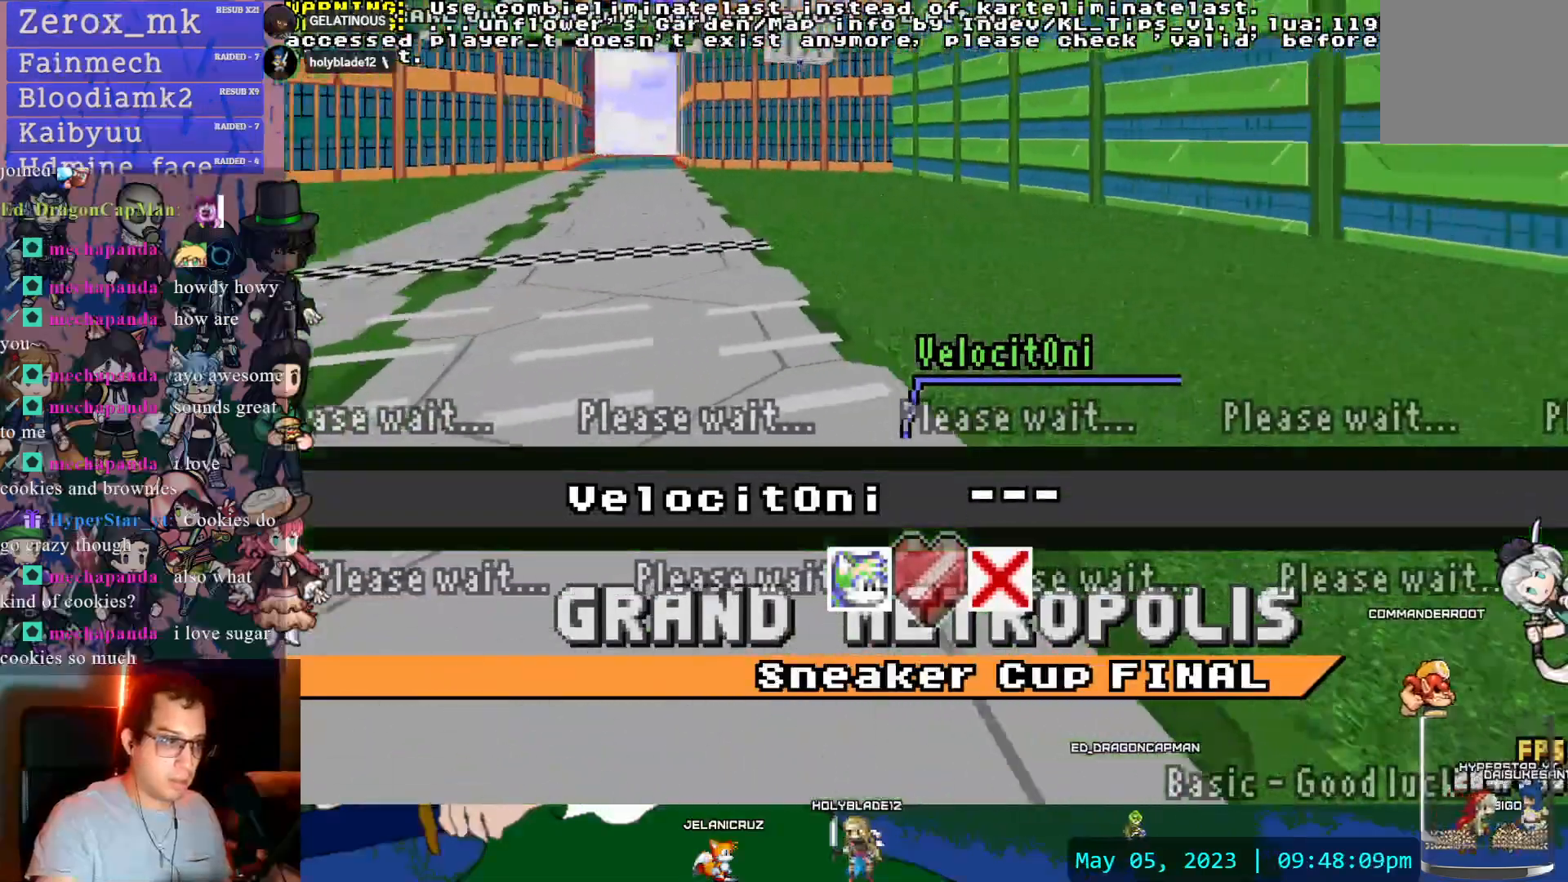
Gameplay with a controller (PlayStation layout); each line is a JSON object with the inputs held at the frame after it. "events" lists button and stick changes between this image and that frame as [ms after this image, input, new state], when the widget could be followed in between. Not read: L3 R3.
{"buttons": ["CROSS"], "left_stick": "center", "right_stick": "center", "events": [[483, "CROSS", "down"]]}
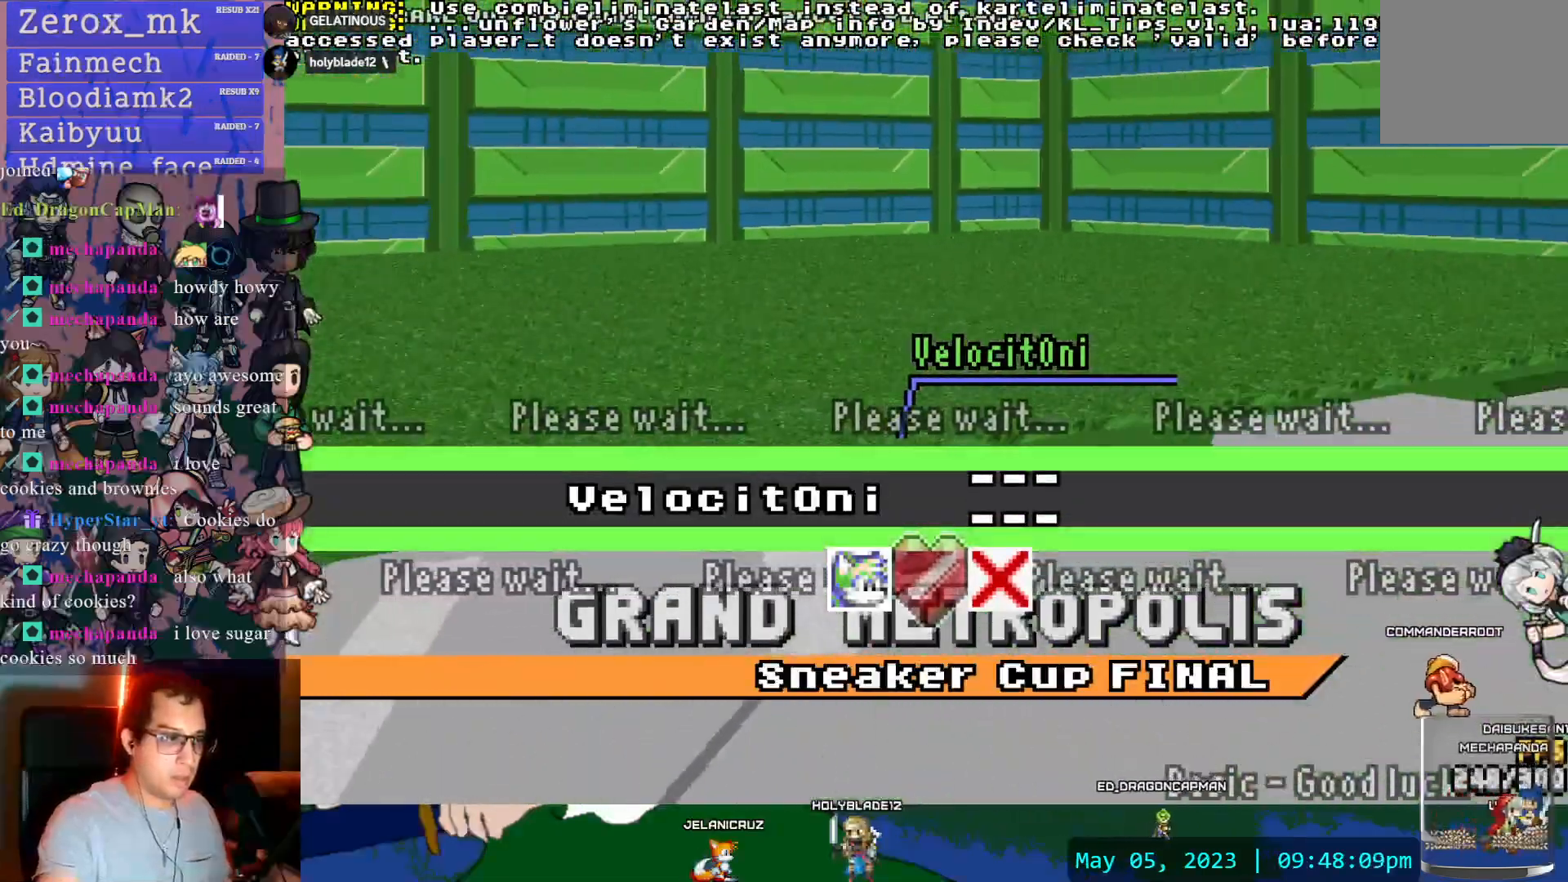
{"buttons": [], "left_stick": "center", "right_stick": "center", "events": [[150, "CROSS", "up"]]}
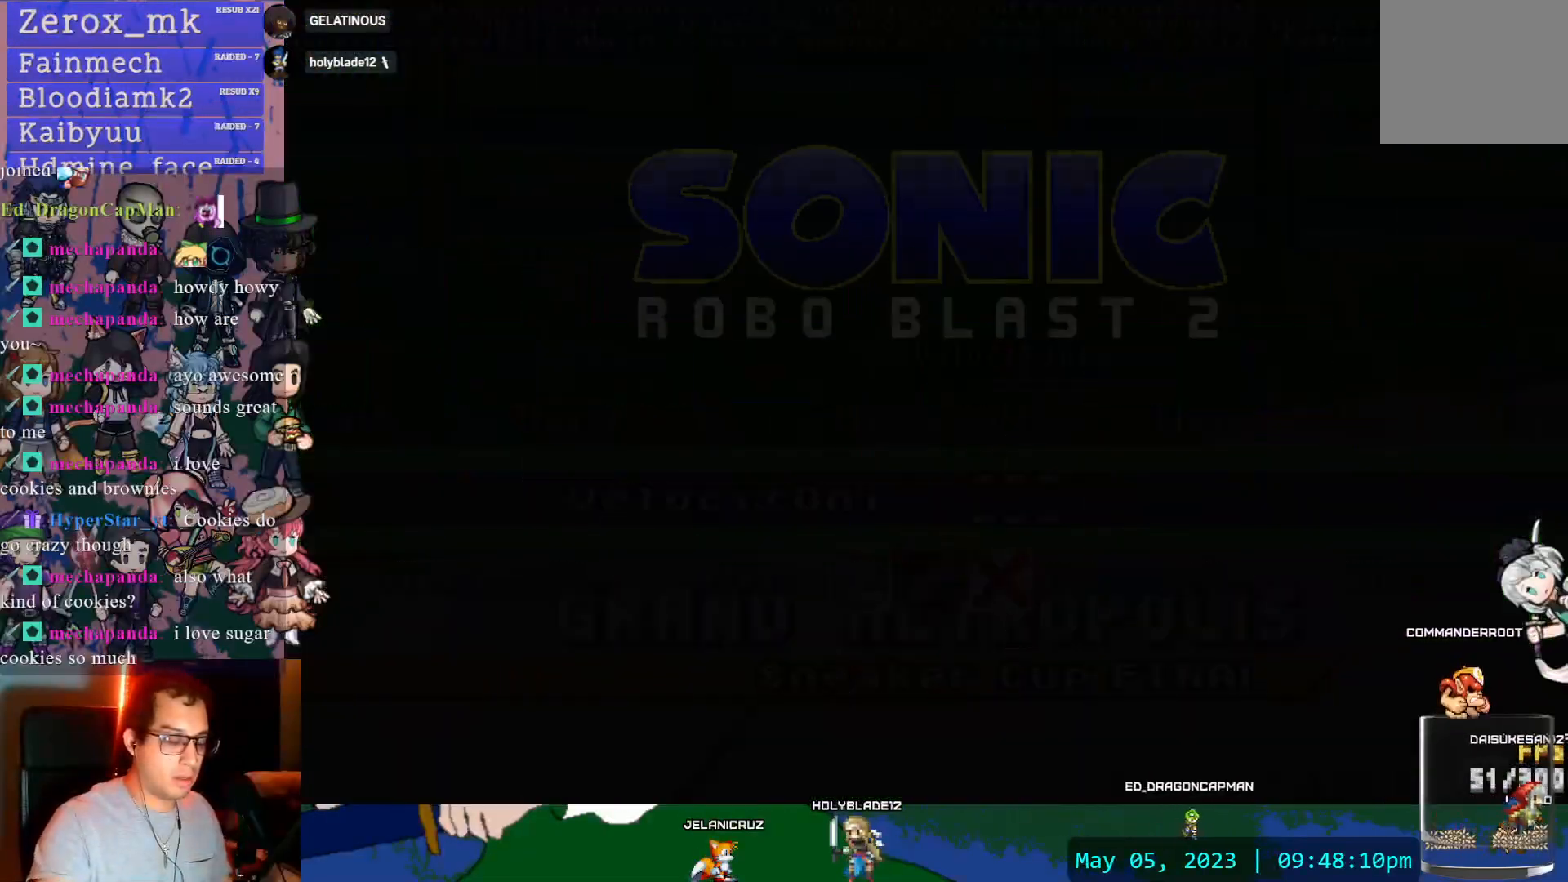
{"buttons": ["CROSS"], "left_stick": "center", "right_stick": "center", "events": [[450, "CROSS", "down"]]}
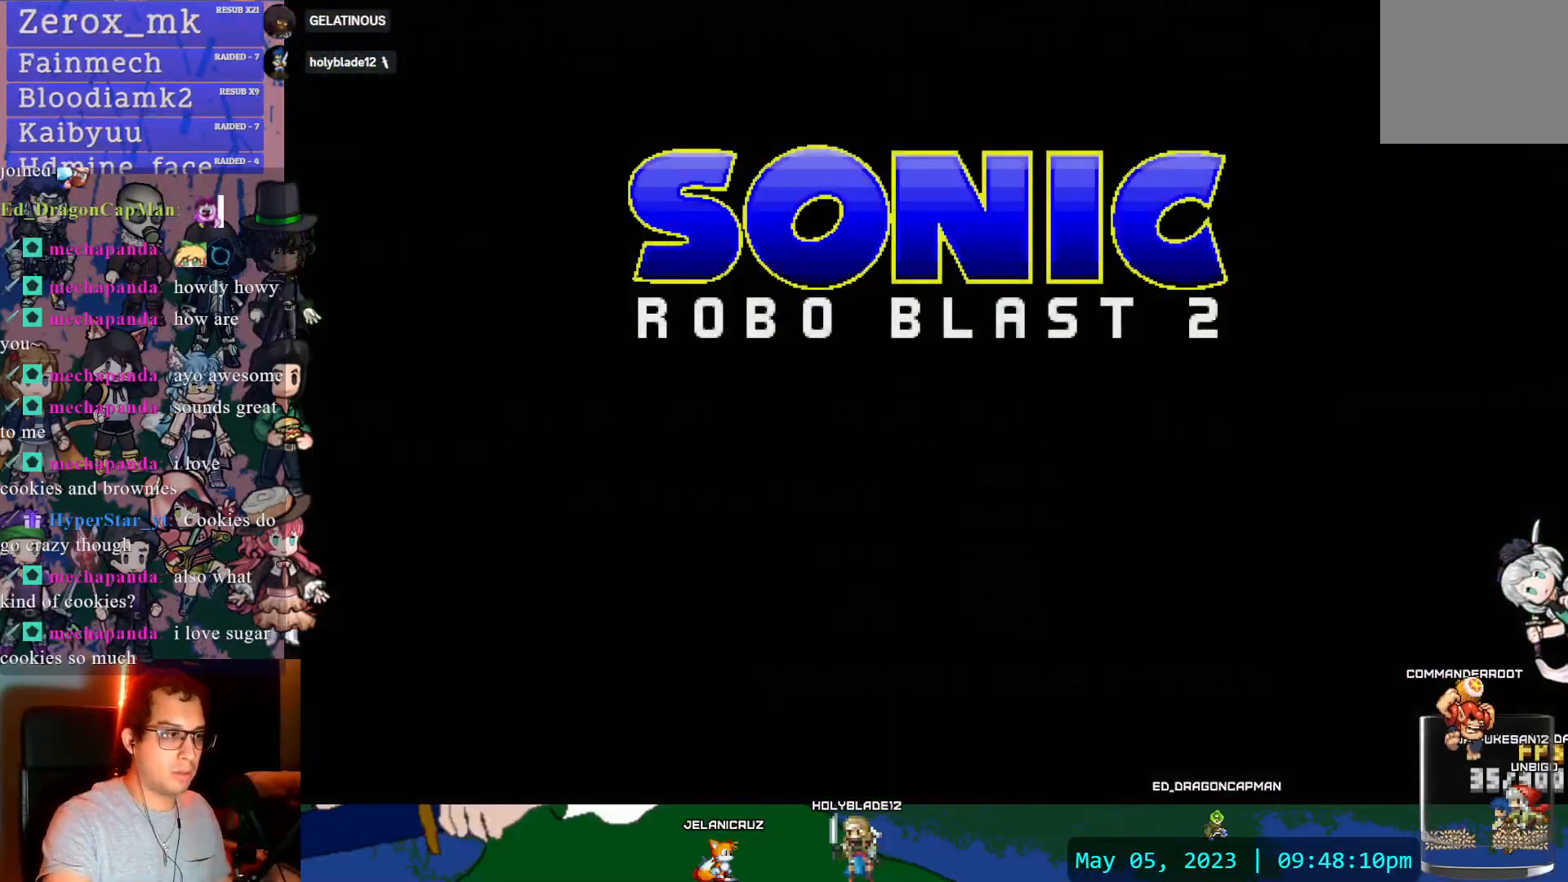
{"buttons": [], "left_stick": "center", "right_stick": "center", "events": [[50, "CROSS", "up"]]}
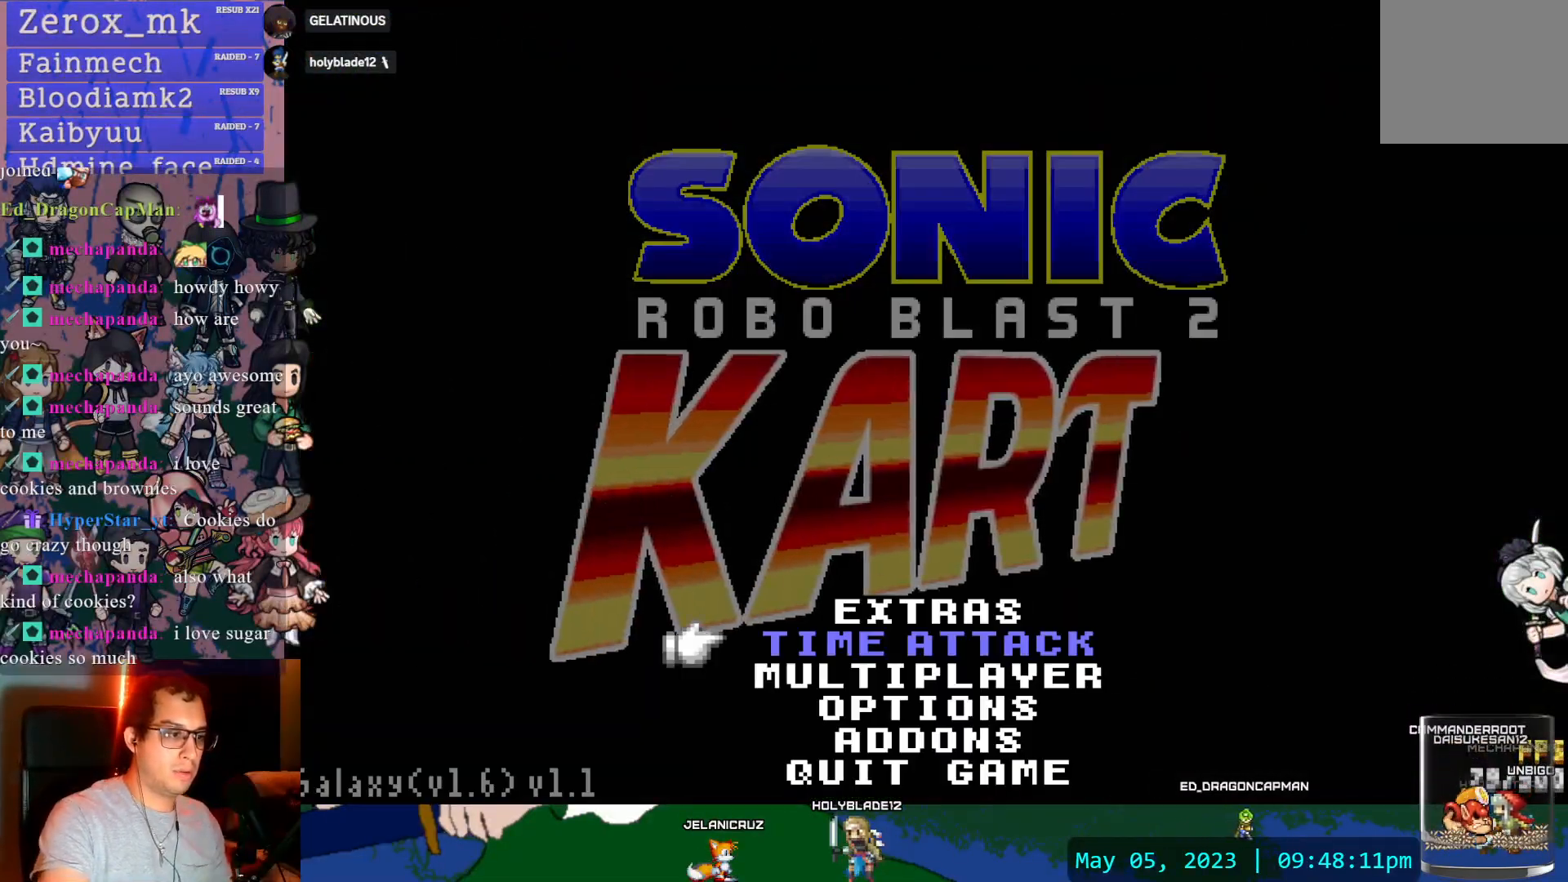
{"buttons": [], "left_stick": "center", "right_stick": "center", "events": []}
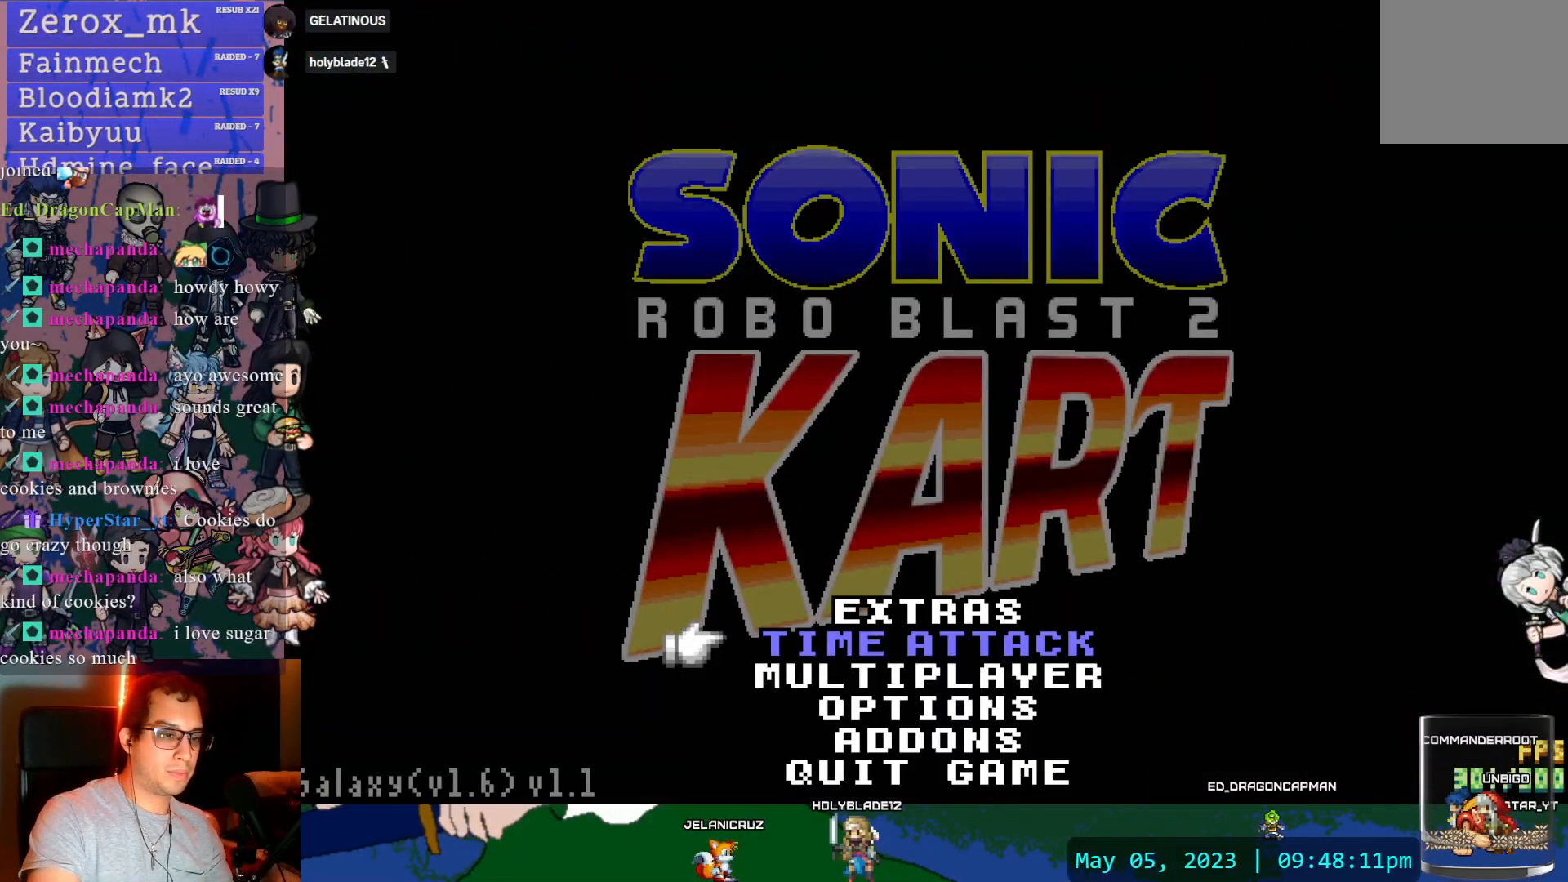
{"buttons": [], "left_stick": "center", "right_stick": "center", "events": [[33, "DPAD_DOWN", "down"], [133, "DPAD_DOWN", "up"], [317, "CROSS", "down"], [433, "CROSS", "up"]]}
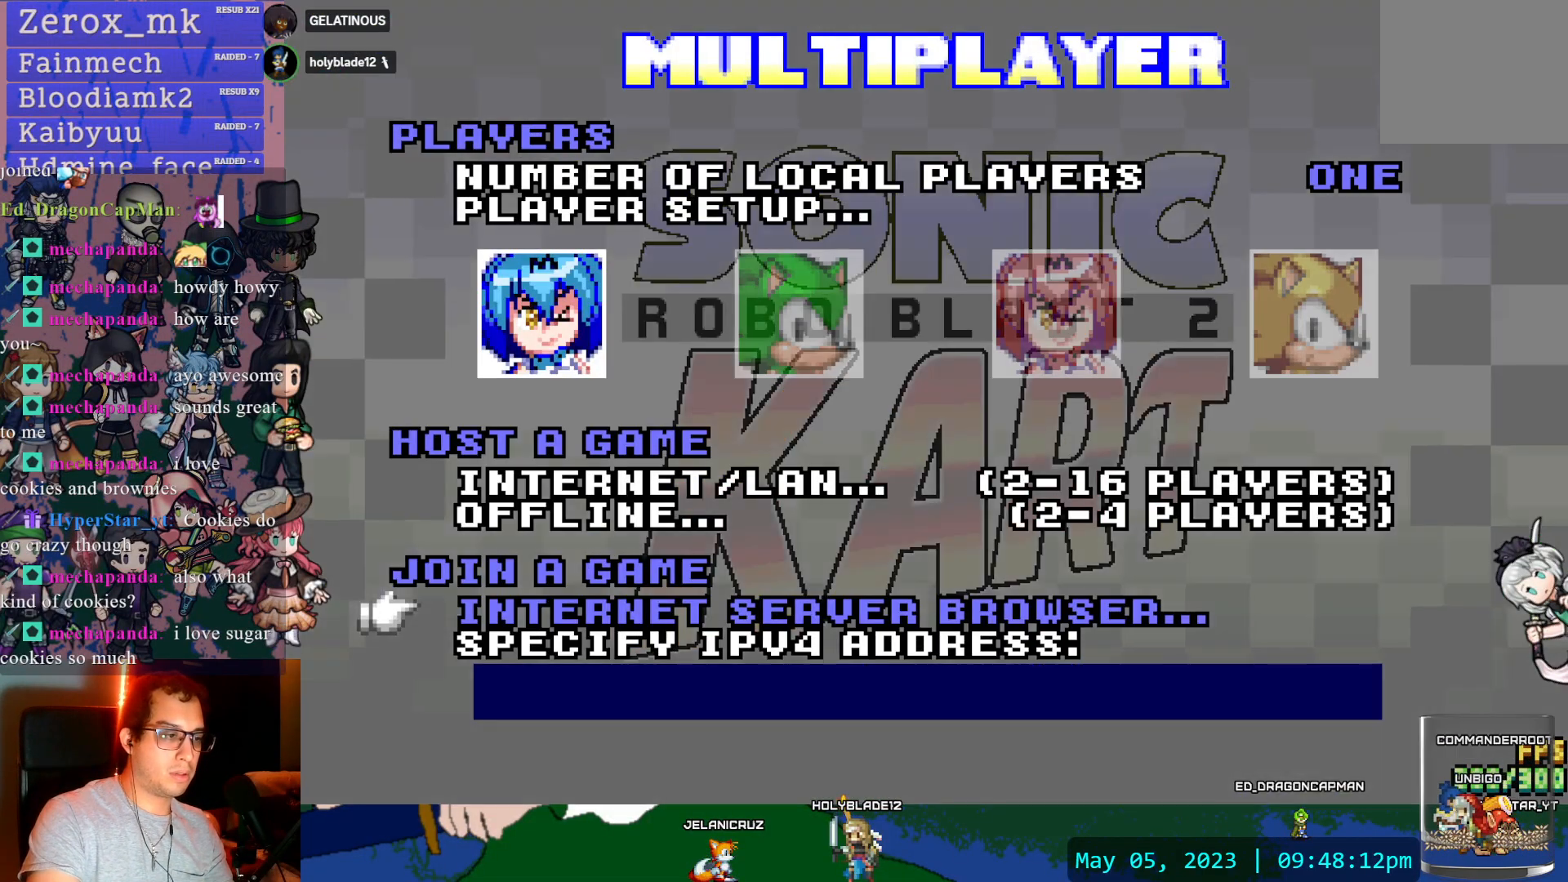
{"buttons": [], "left_stick": "center", "right_stick": "center", "events": [[250, "CROSS", "down"], [350, "CROSS", "up"]]}
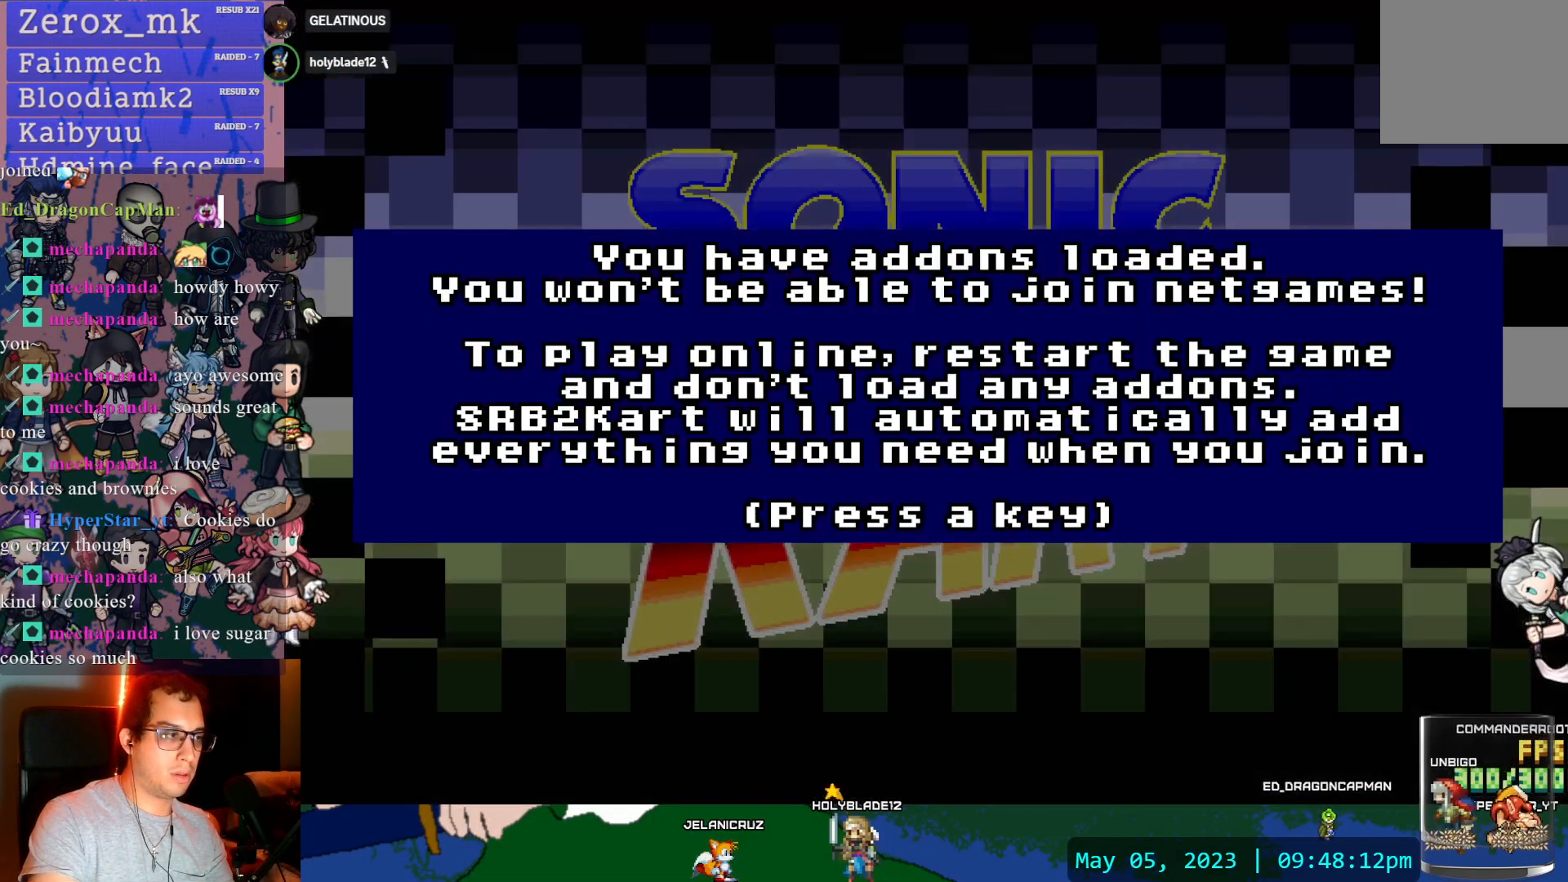
{"buttons": [], "left_stick": "center", "right_stick": "center", "events": [[100, "CIRCLE", "down"], [233, "CIRCLE", "up"]]}